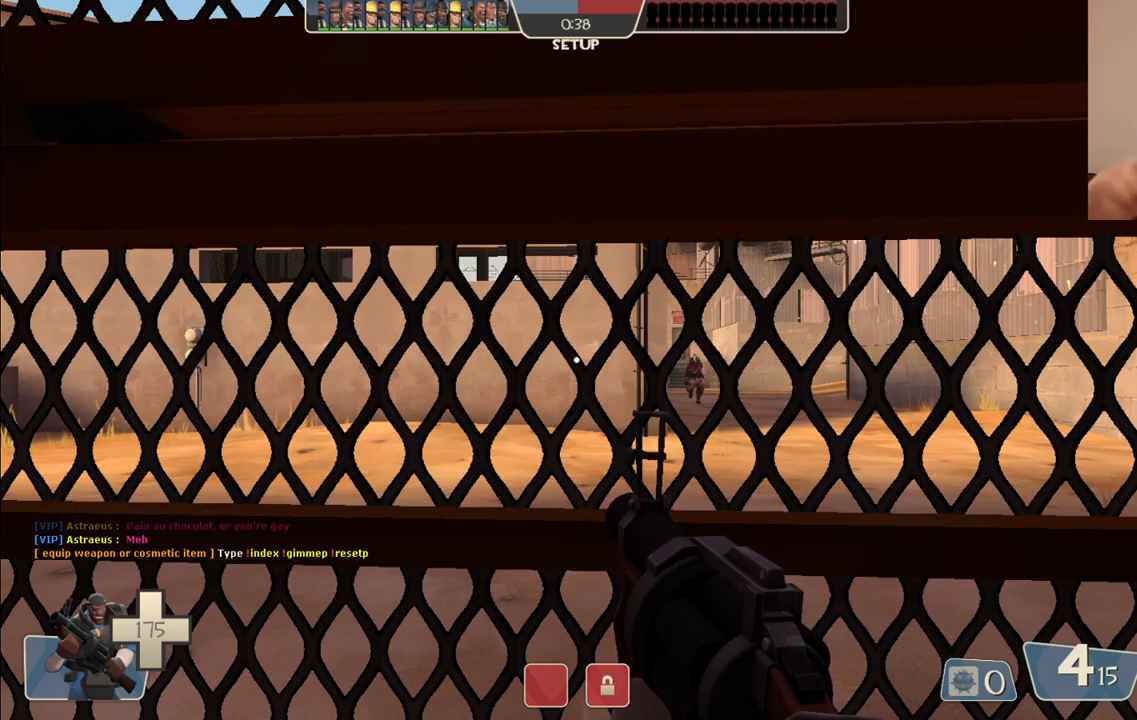
Gameplay with a controller (PlayStation layout); each line is a JSON object with the inputs held at the frame after it. "events" lists button and stick changes between this image and that frame as [ms after this image, input, new state], when the widget could be followed in between.
{"buttons": [], "left_stick": "down-left", "right_stick": "center", "events": [[100, "left_stick", "down"], [250, "left_stick", "down-left"]]}
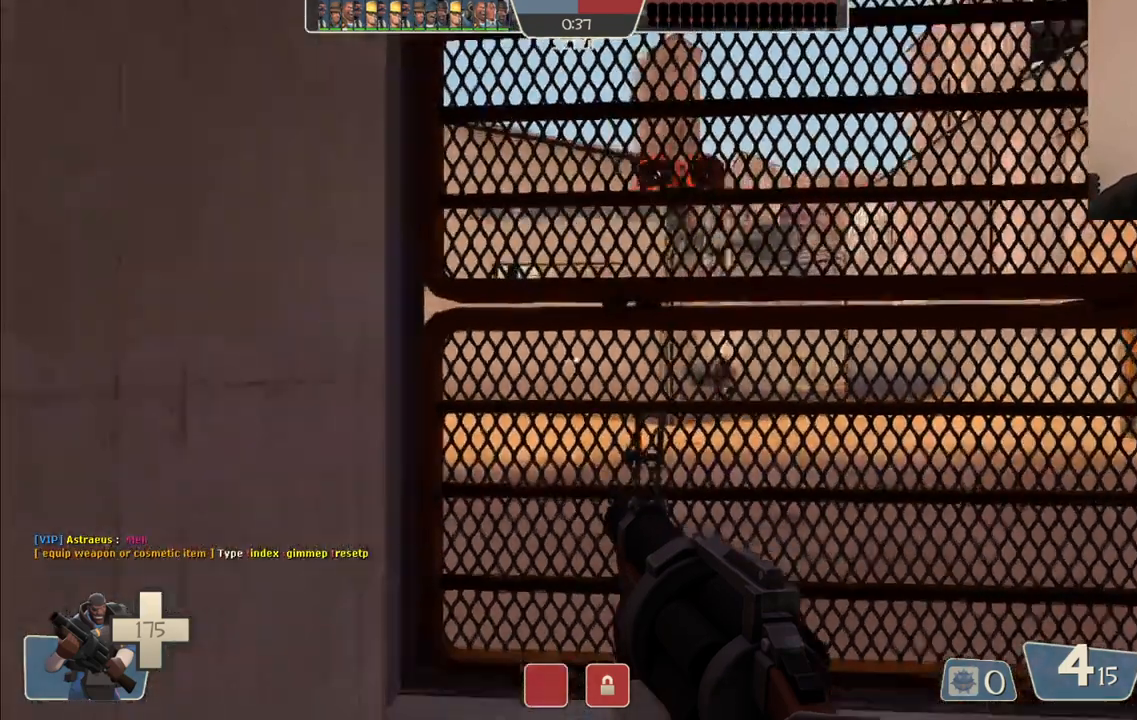
{"buttons": ["SQUARE"], "left_stick": "left", "right_stick": "left", "events": [[233, "right_stick", "left"], [317, "left_stick", "left"], [467, "SQUARE", "down"]]}
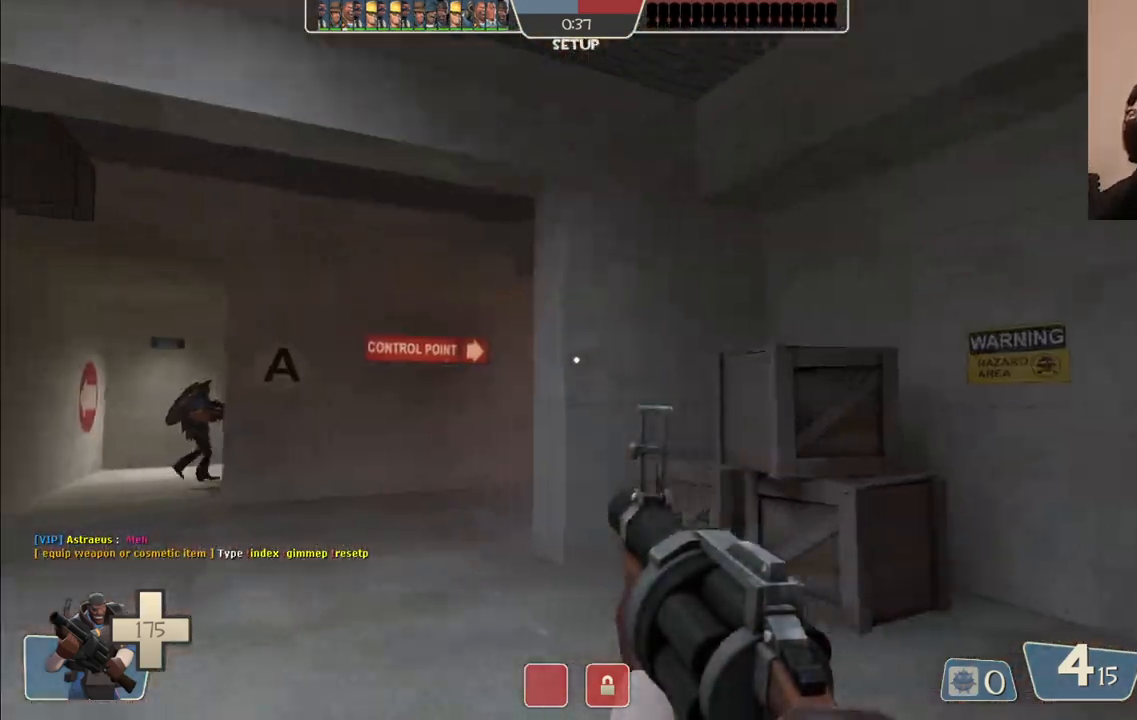
{"buttons": [], "left_stick": "up-left", "right_stick": "center", "events": [[200, "SQUARE", "up"], [300, "left_stick", "up-left"], [350, "right_stick", "center"]]}
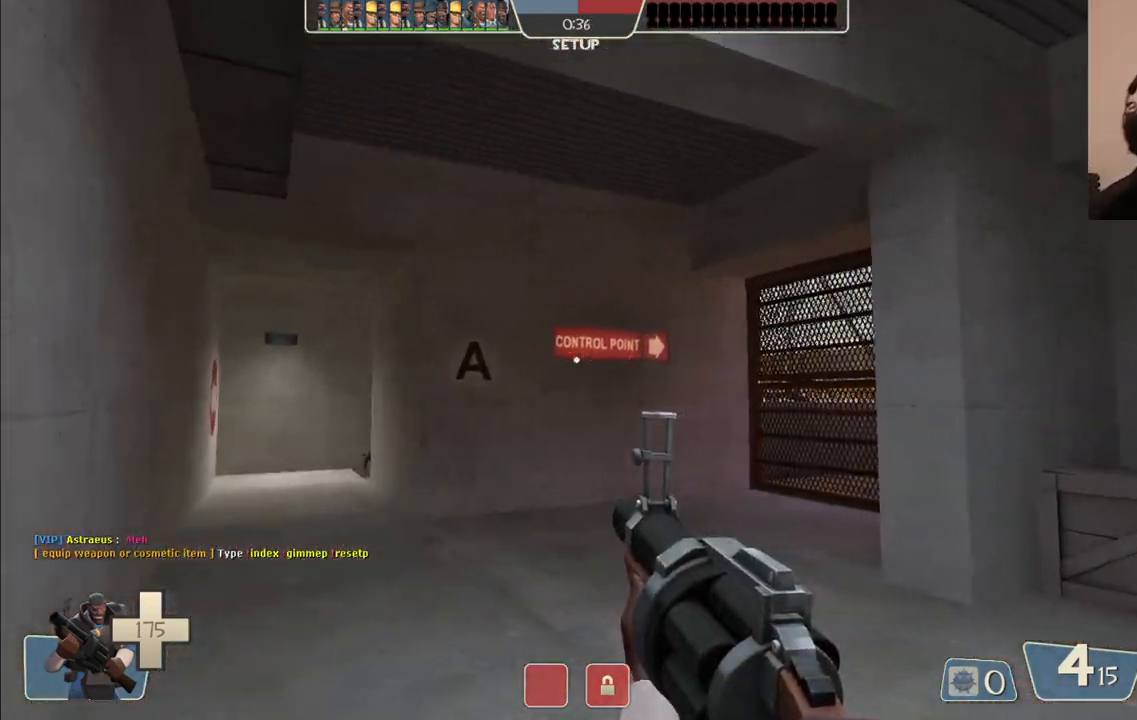
{"buttons": [], "left_stick": "up-left", "right_stick": "center", "events": [[283, "right_stick", "right"], [417, "right_stick", "center"]]}
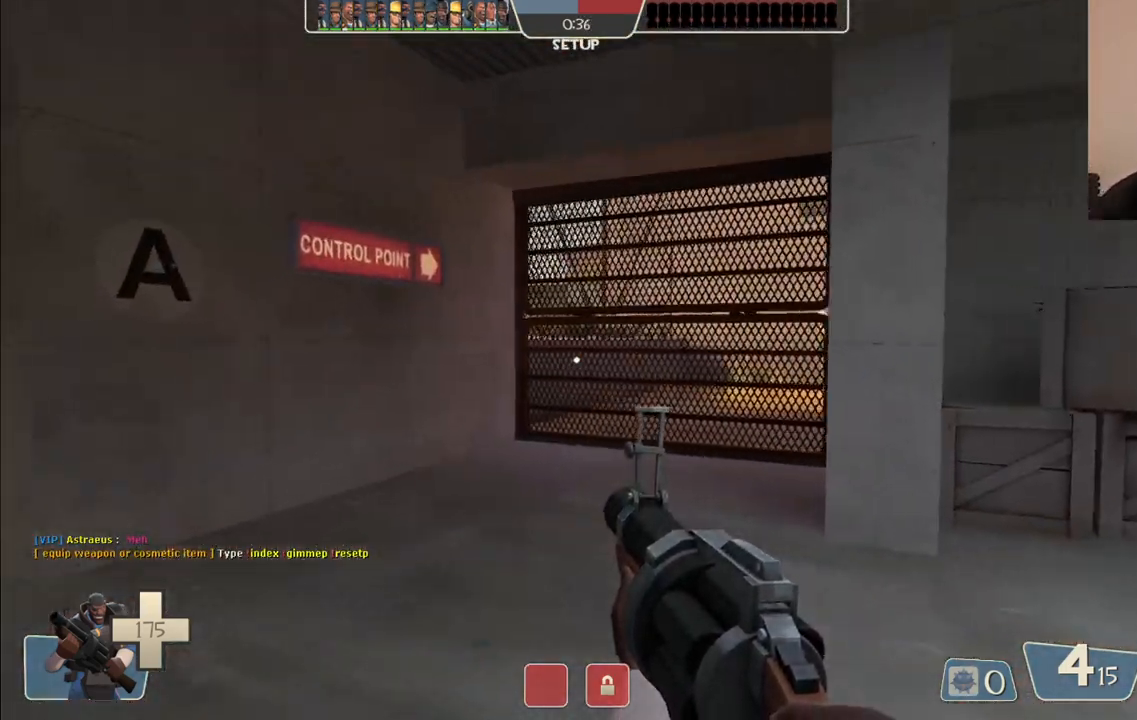
{"buttons": [], "left_stick": "up-left", "right_stick": "center", "events": [[33, "R1", "down"], [83, "R1", "up"], [267, "R1", "down"], [367, "R1", "up"]]}
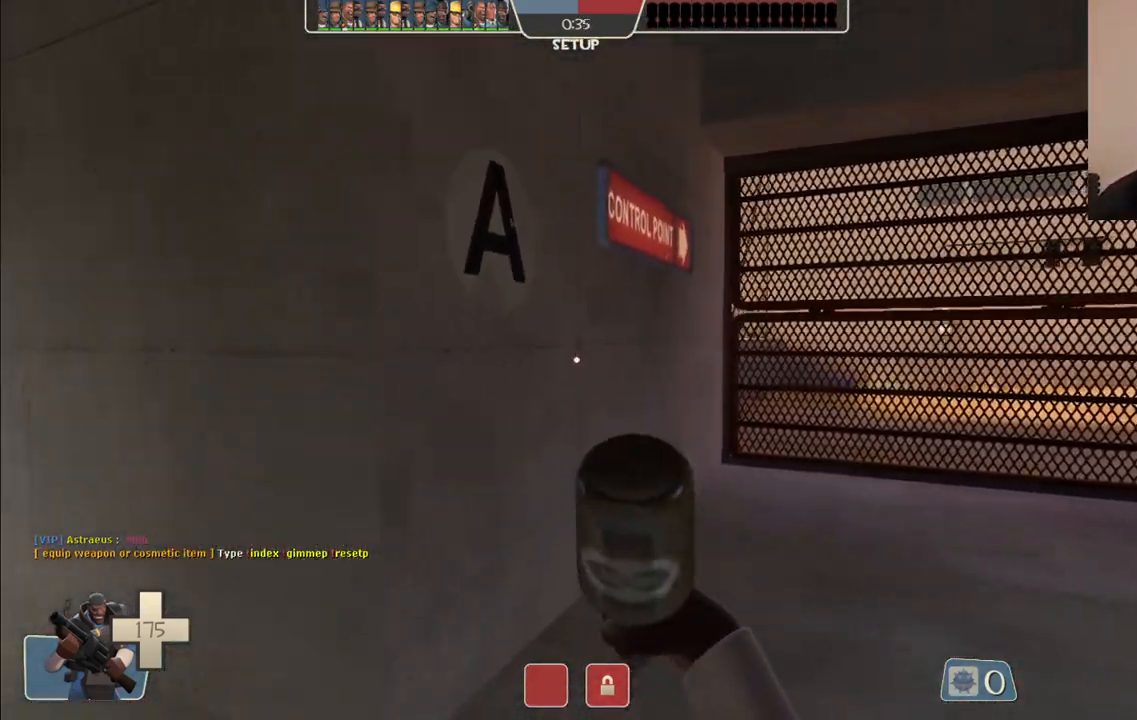
{"buttons": [], "left_stick": "up-left", "right_stick": "center", "events": [[133, "SQUARE", "down"], [217, "SQUARE", "up"]]}
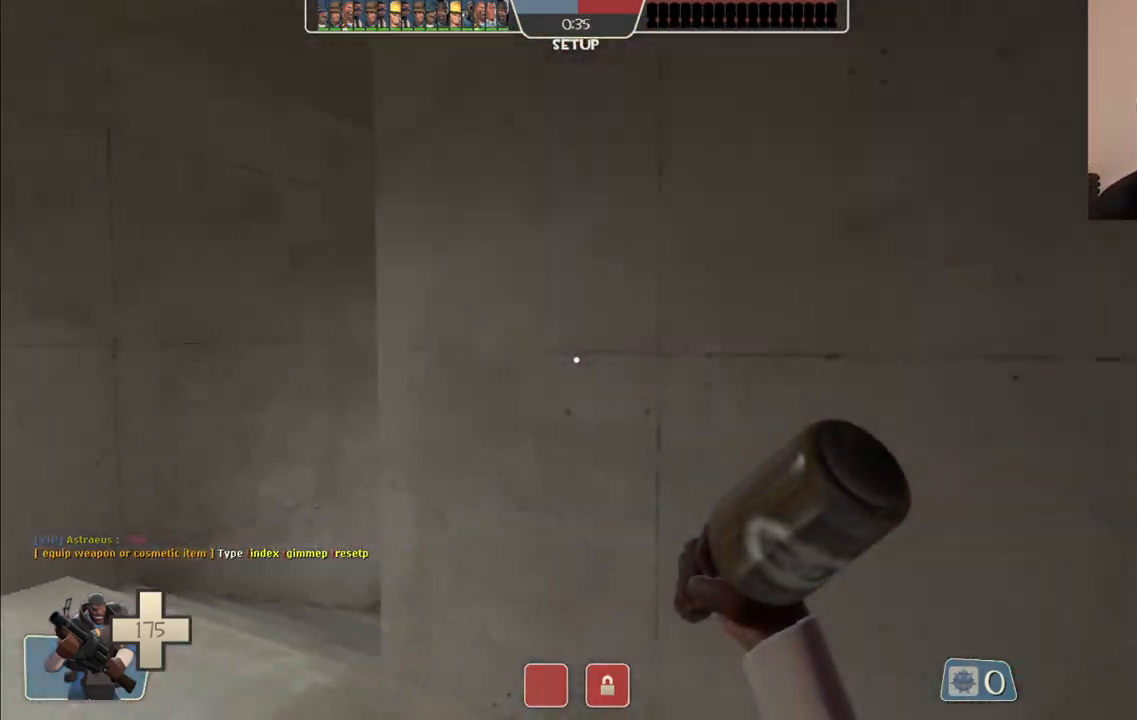
{"buttons": [], "left_stick": "up-left", "right_stick": "up-right", "events": [[217, "R1", "down"], [300, "R1", "up"], [417, "right_stick", "up-right"]]}
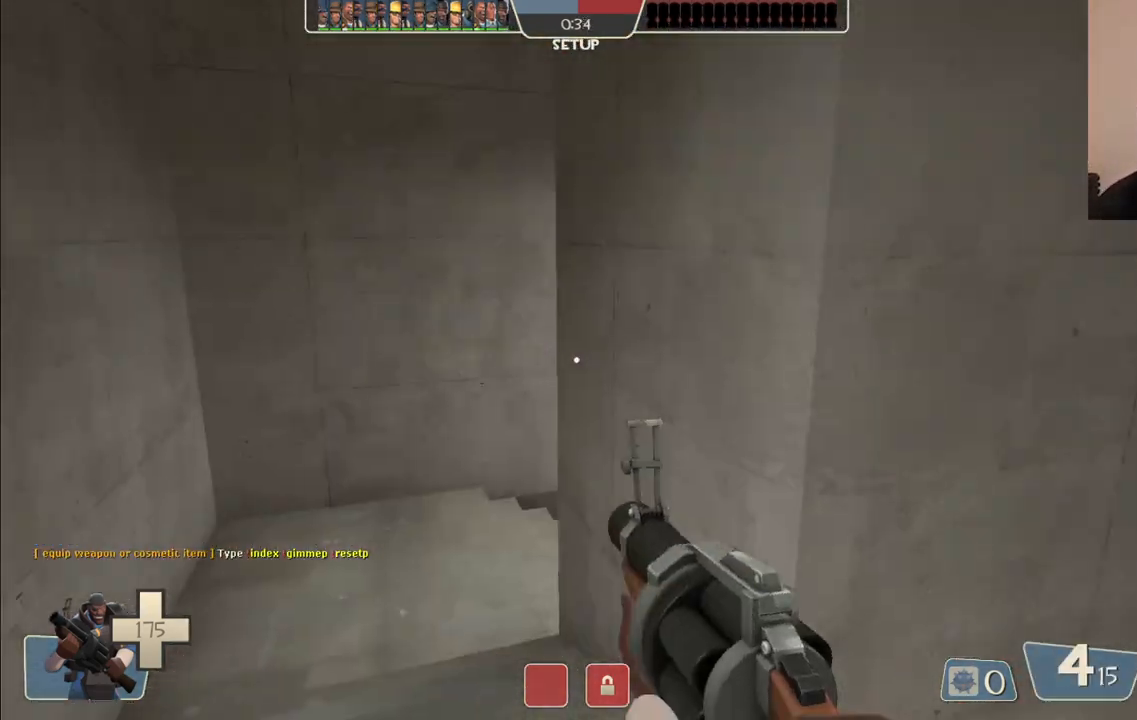
{"buttons": [], "left_stick": "up-left", "right_stick": "center", "events": [[100, "right_stick", "center"]]}
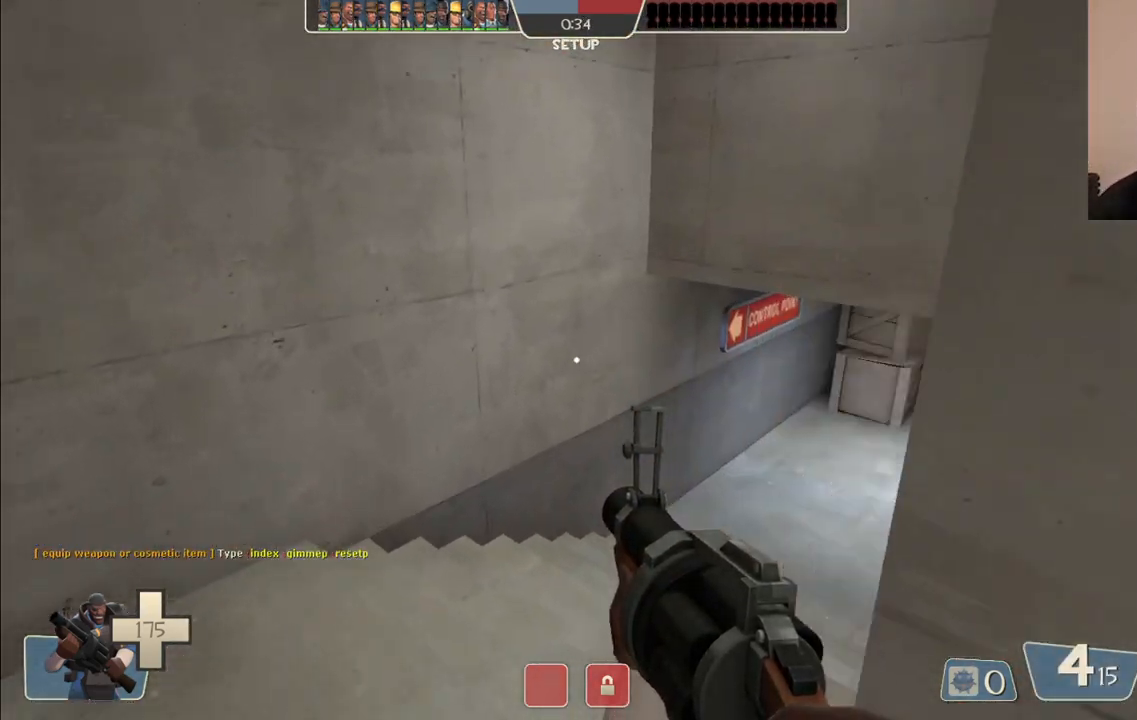
{"buttons": [], "left_stick": "up", "right_stick": "center", "events": [[33, "right_stick", "right"], [183, "right_stick", "center"], [433, "left_stick", "up"]]}
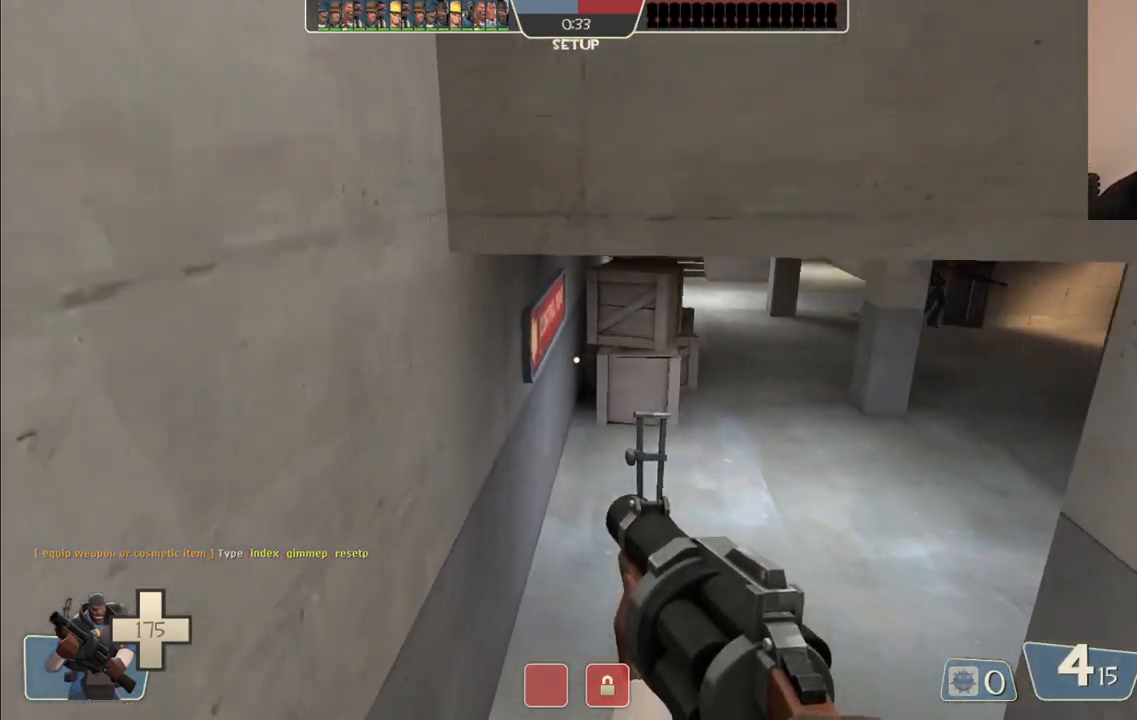
{"buttons": [], "left_stick": "up", "right_stick": "center", "events": [[17, "R1", "down"], [100, "R1", "up"], [183, "right_stick", "right"], [300, "right_stick", "center"], [417, "SQUARE", "down"], [483, "SQUARE", "up"]]}
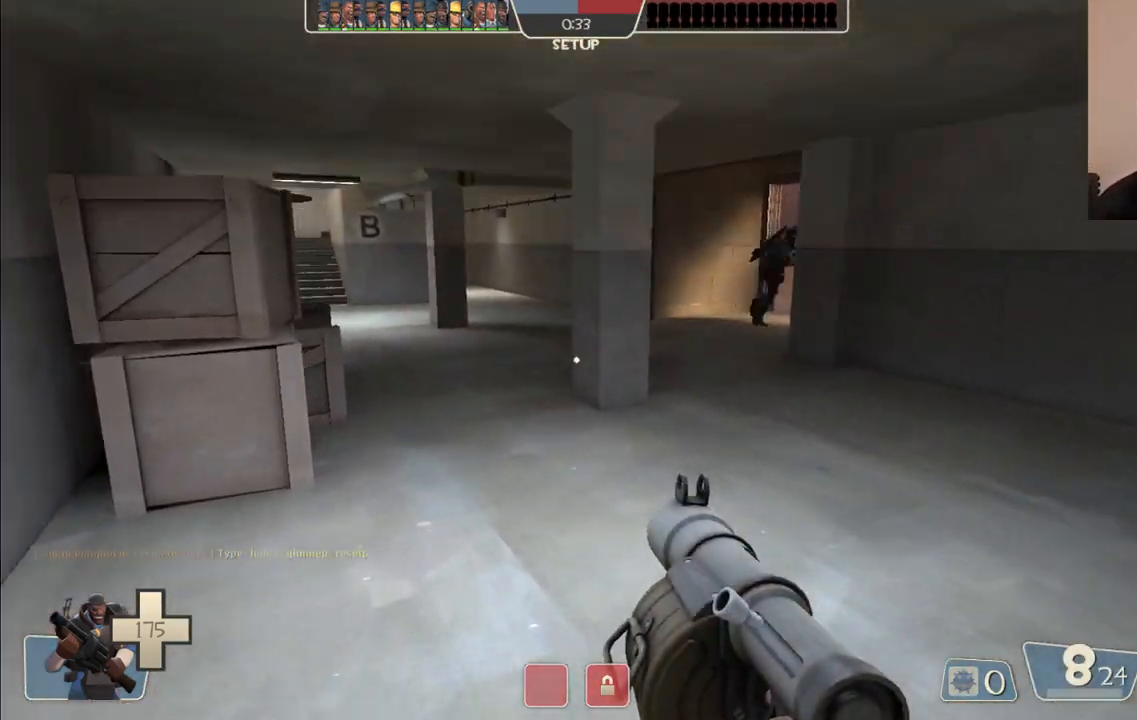
{"buttons": [], "left_stick": "up", "right_stick": "center", "events": [[83, "SQUARE", "down"], [150, "SQUARE", "up"], [233, "SQUARE", "down"], [333, "SQUARE", "up"]]}
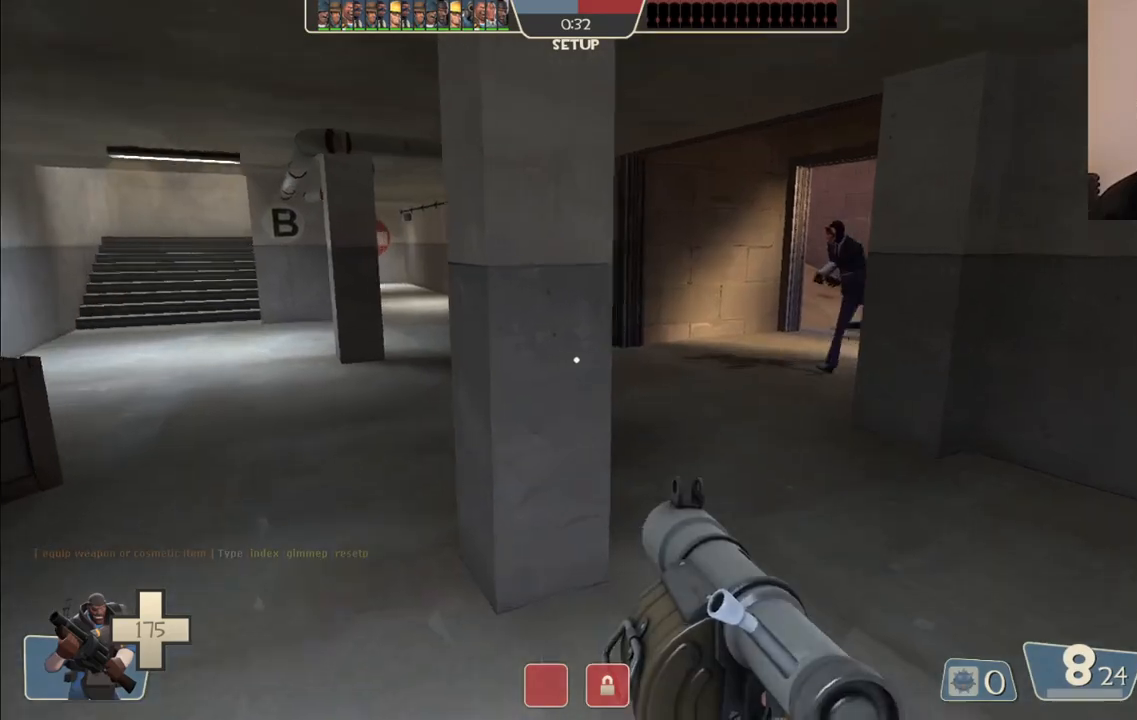
{"buttons": [], "left_stick": "up", "right_stick": "center", "events": []}
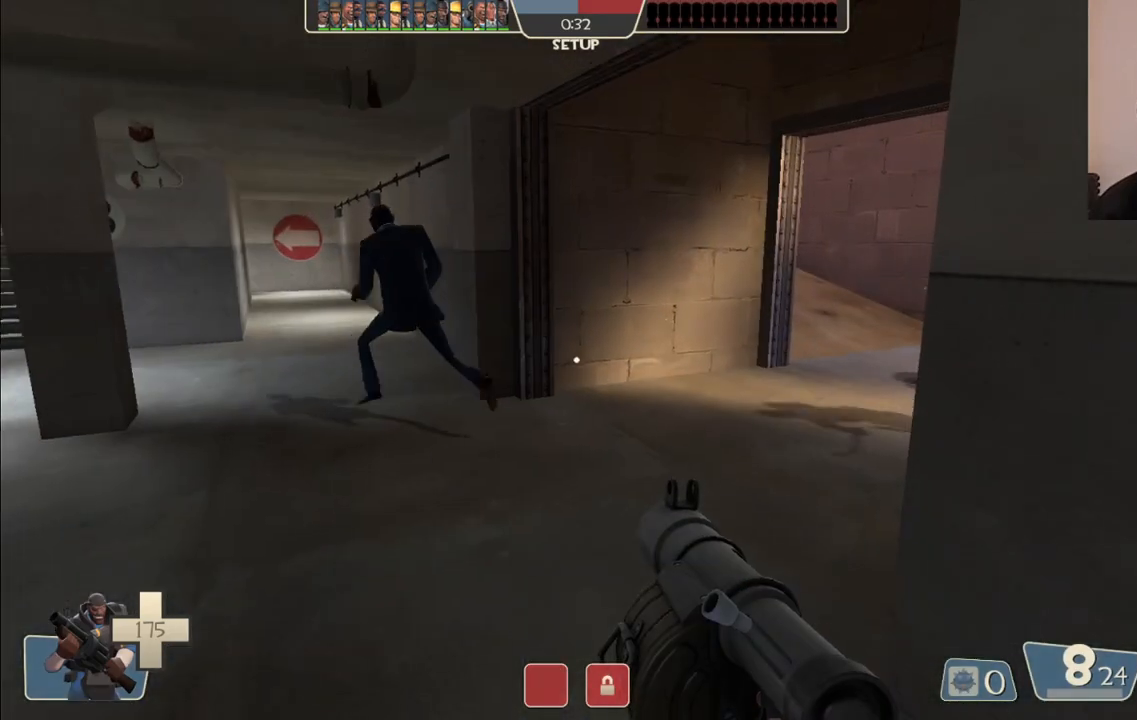
{"buttons": ["R3"], "left_stick": "up", "right_stick": "center", "events": [[417, "R3", "down"]]}
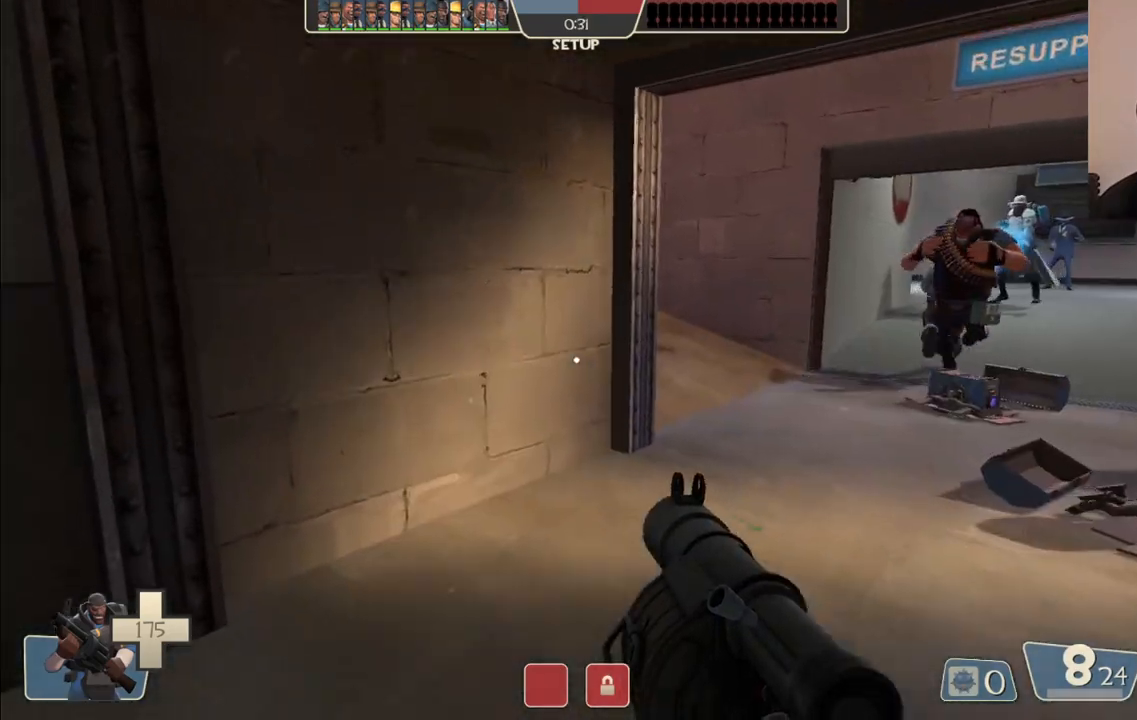
{"buttons": [], "left_stick": "up", "right_stick": "center", "events": [[17, "R3", "up"], [133, "right_stick", "right"], [267, "right_stick", "center"], [367, "SQUARE", "down"], [467, "SQUARE", "up"]]}
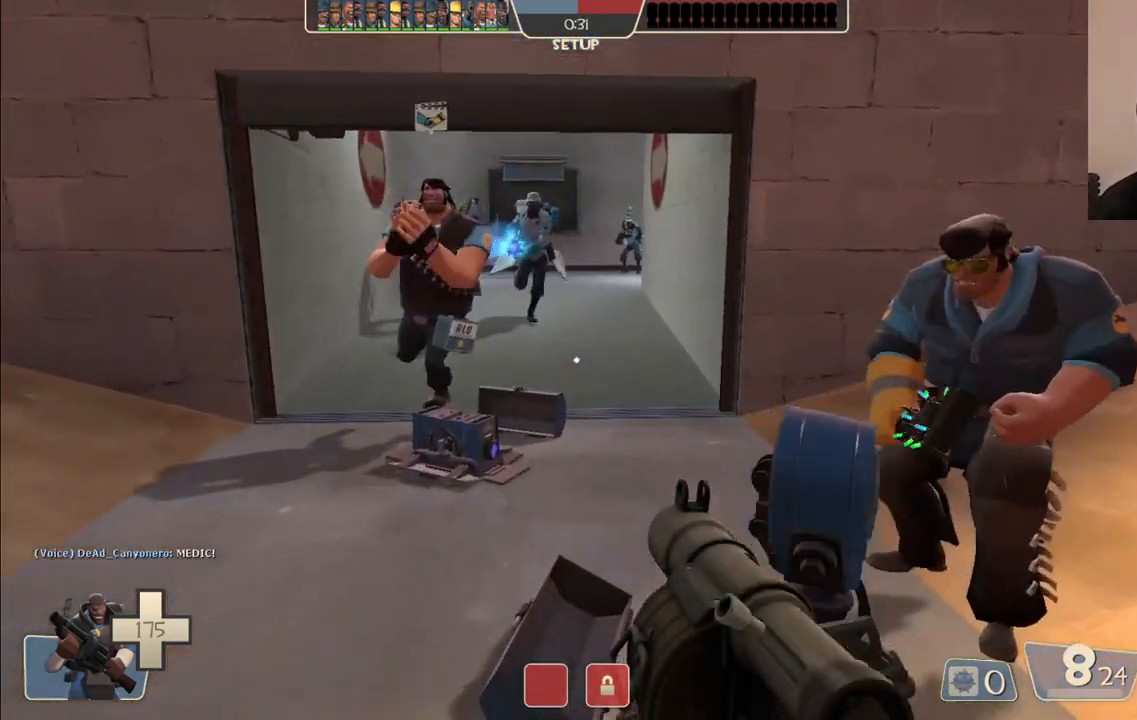
{"buttons": [], "left_stick": "down", "right_stick": "up-right", "events": [[50, "SQUARE", "down"], [150, "SQUARE", "up"], [417, "left_stick", "center"], [467, "left_stick", "down"], [467, "right_stick", "up-right"]]}
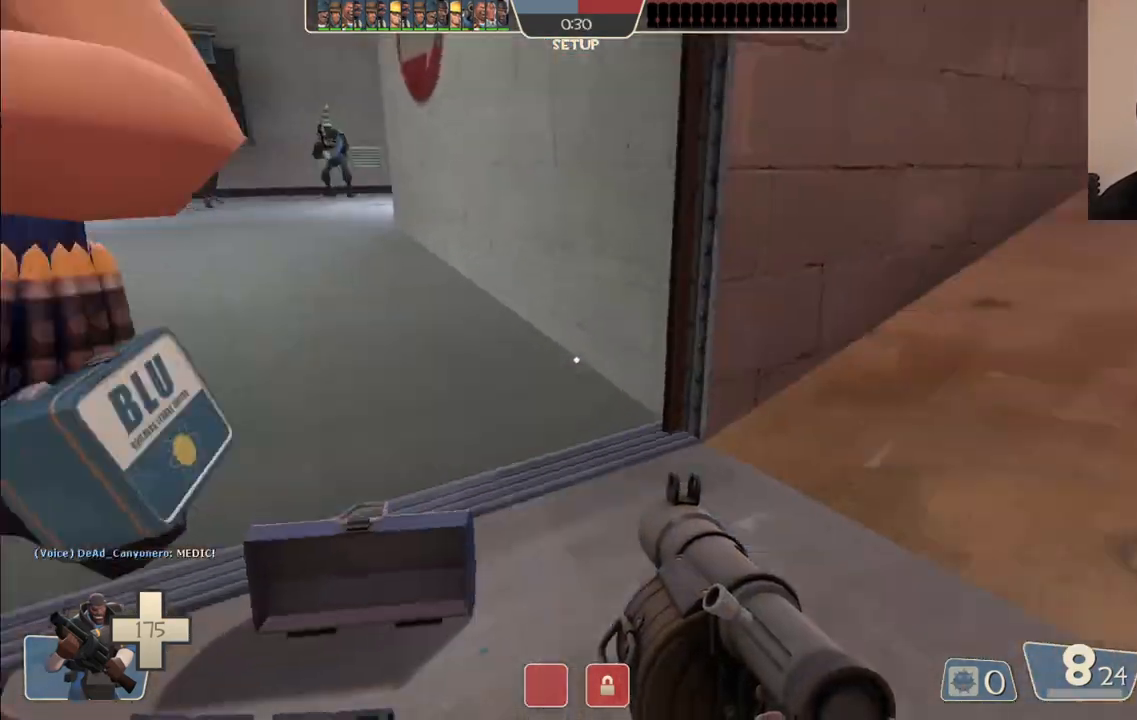
{"buttons": [], "left_stick": "up", "right_stick": "center", "events": [[100, "right_stick", "center"], [150, "left_stick", "center"], [183, "right_stick", "left"], [200, "left_stick", "up"], [350, "right_stick", "center"]]}
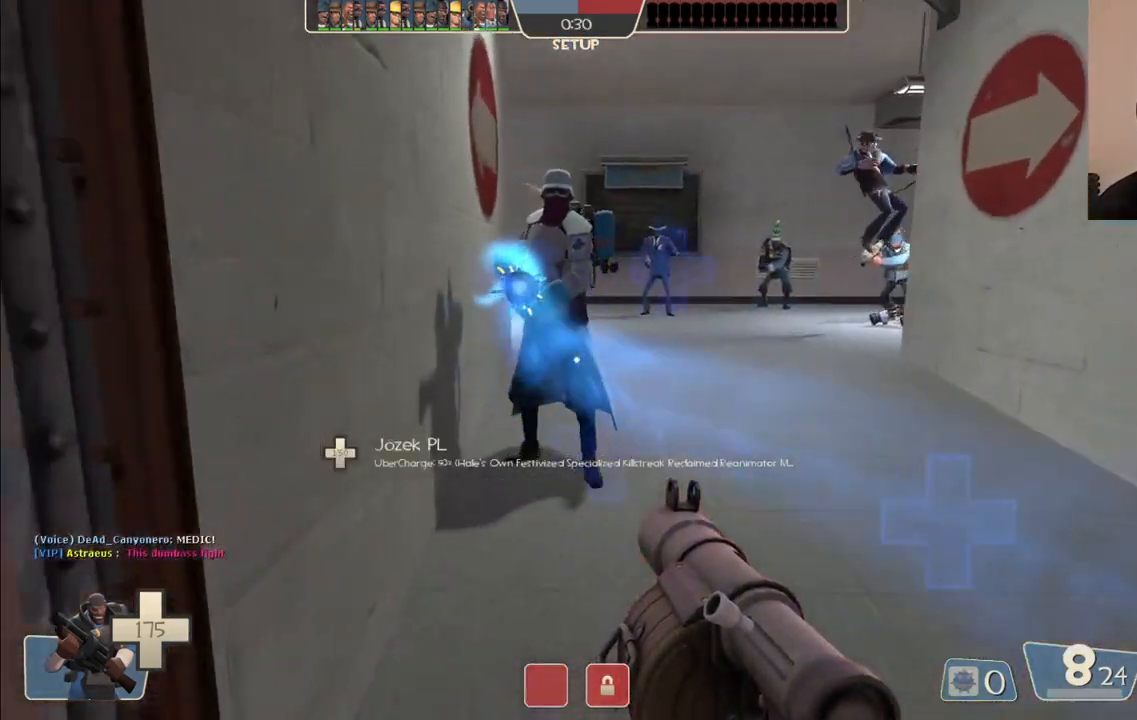
{"buttons": [], "left_stick": "up", "right_stick": "center", "events": []}
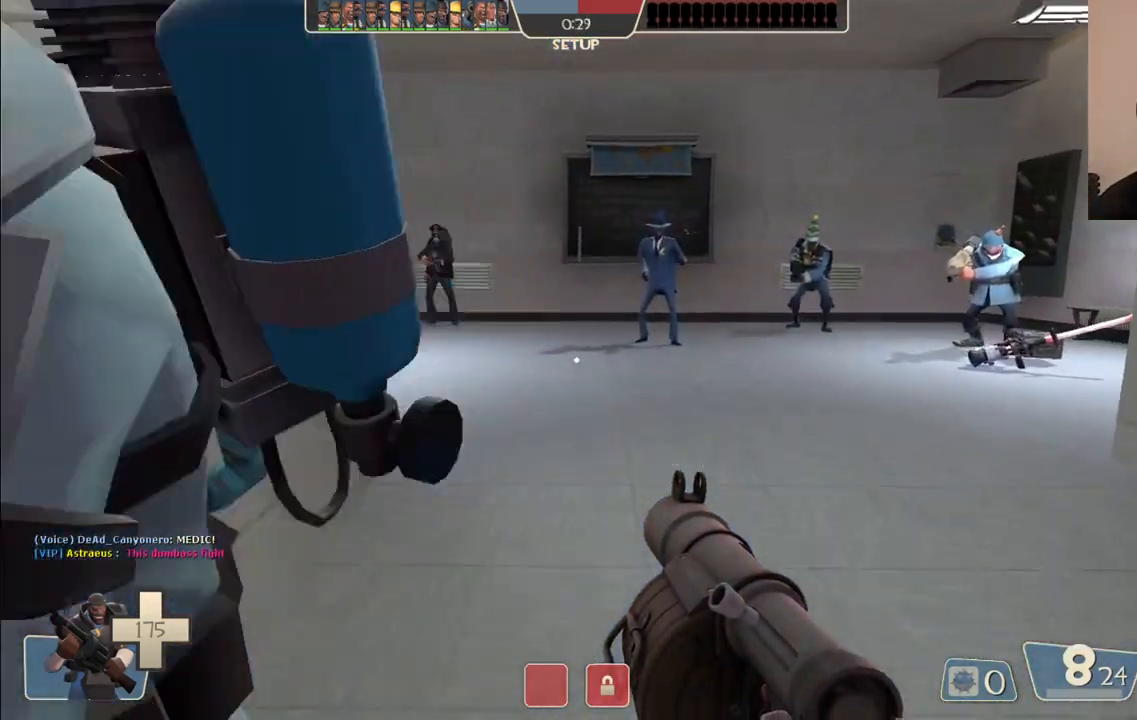
{"buttons": [], "left_stick": "up", "right_stick": "center", "events": [[400, "right_stick", "left"], [500, "right_stick", "center"]]}
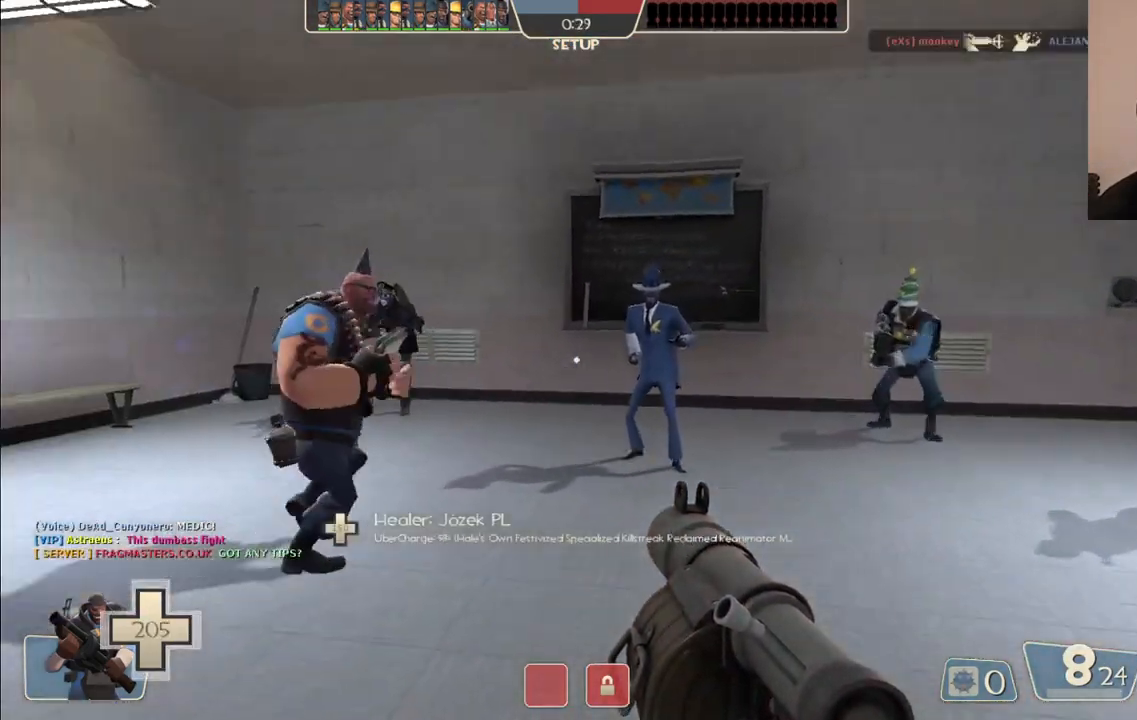
{"buttons": [], "left_stick": "center", "right_stick": "center", "events": [[33, "left_stick", "up-right"], [117, "right_stick", "right"], [250, "left_stick", "center"], [250, "right_stick", "center"]]}
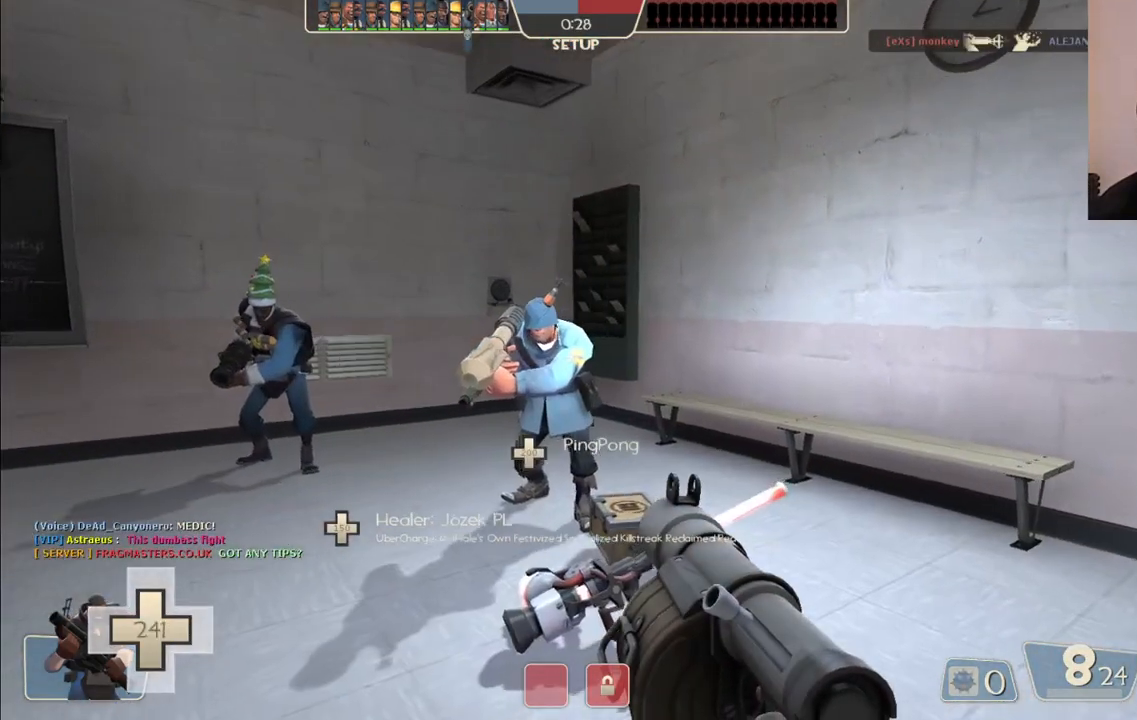
{"buttons": [], "left_stick": "center", "right_stick": "left", "events": [[50, "right_stick", "left"], [150, "right_stick", "center"], [467, "right_stick", "left"]]}
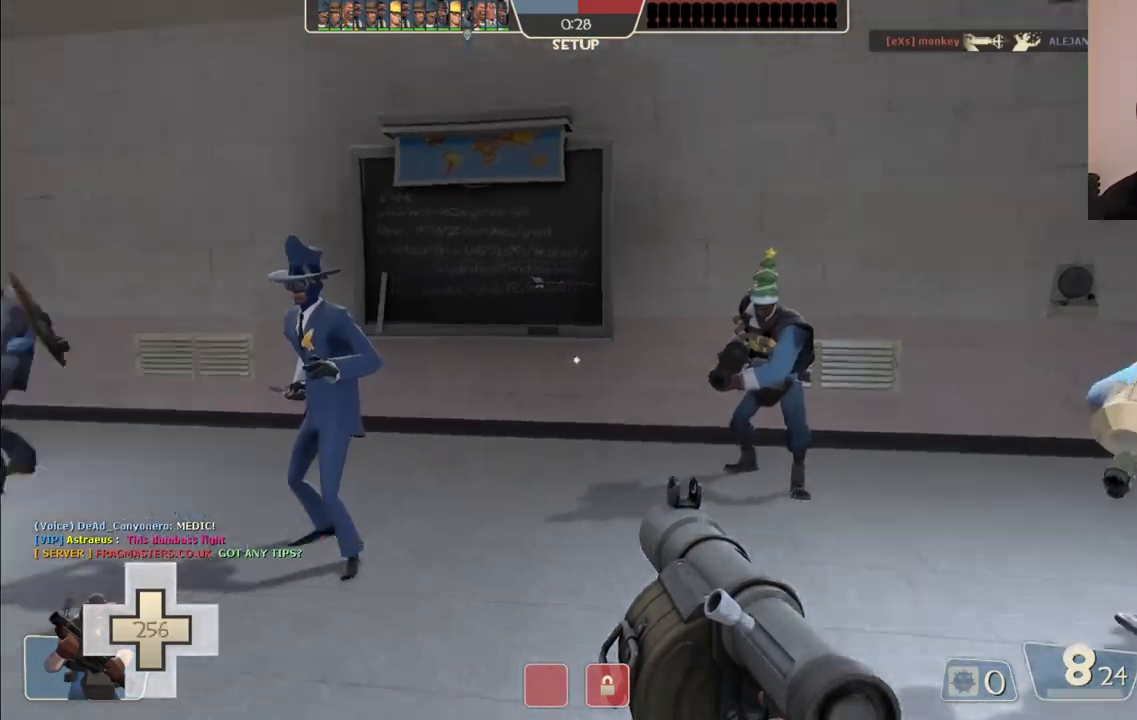
{"buttons": [], "left_stick": "center", "right_stick": "center", "events": [[50, "right_stick", "center"], [383, "right_stick", "left"], [450, "right_stick", "center"]]}
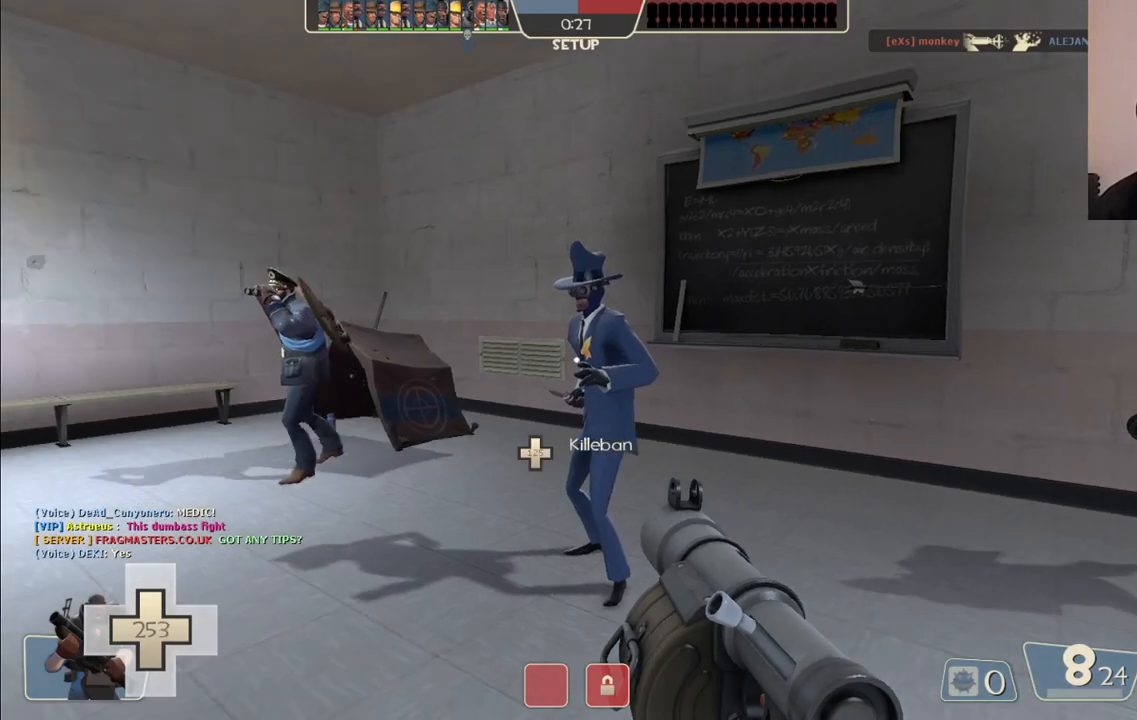
{"buttons": [], "left_stick": "center", "right_stick": "center", "events": []}
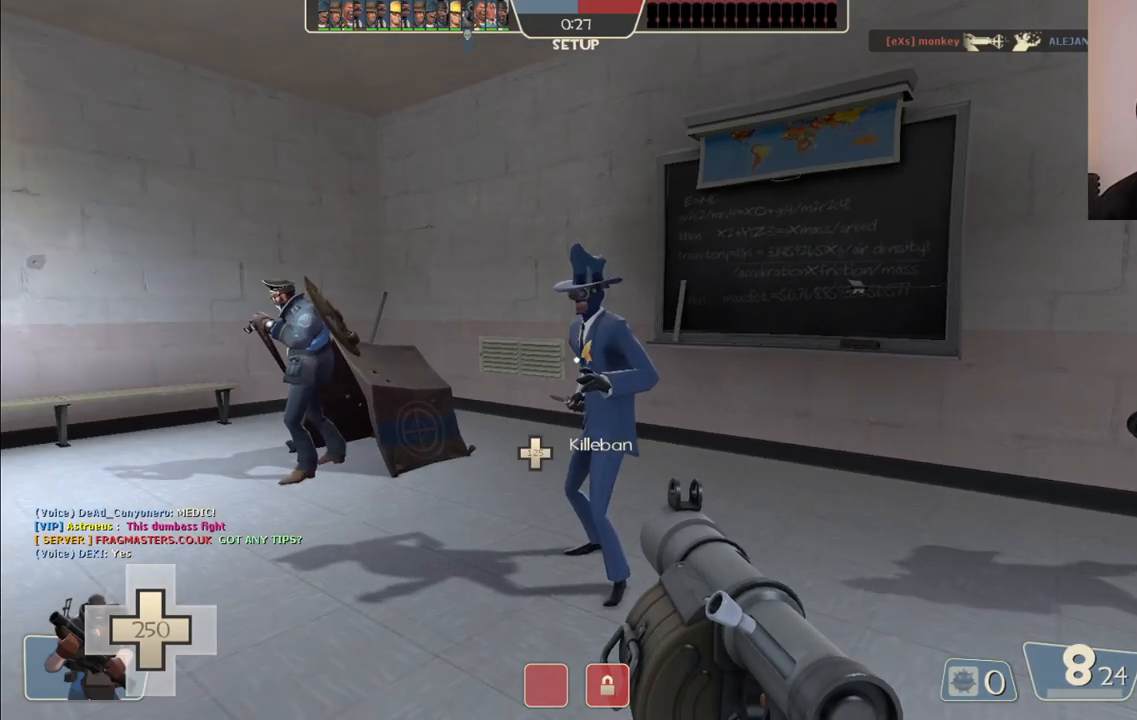
{"buttons": [], "left_stick": "center", "right_stick": "center", "events": []}
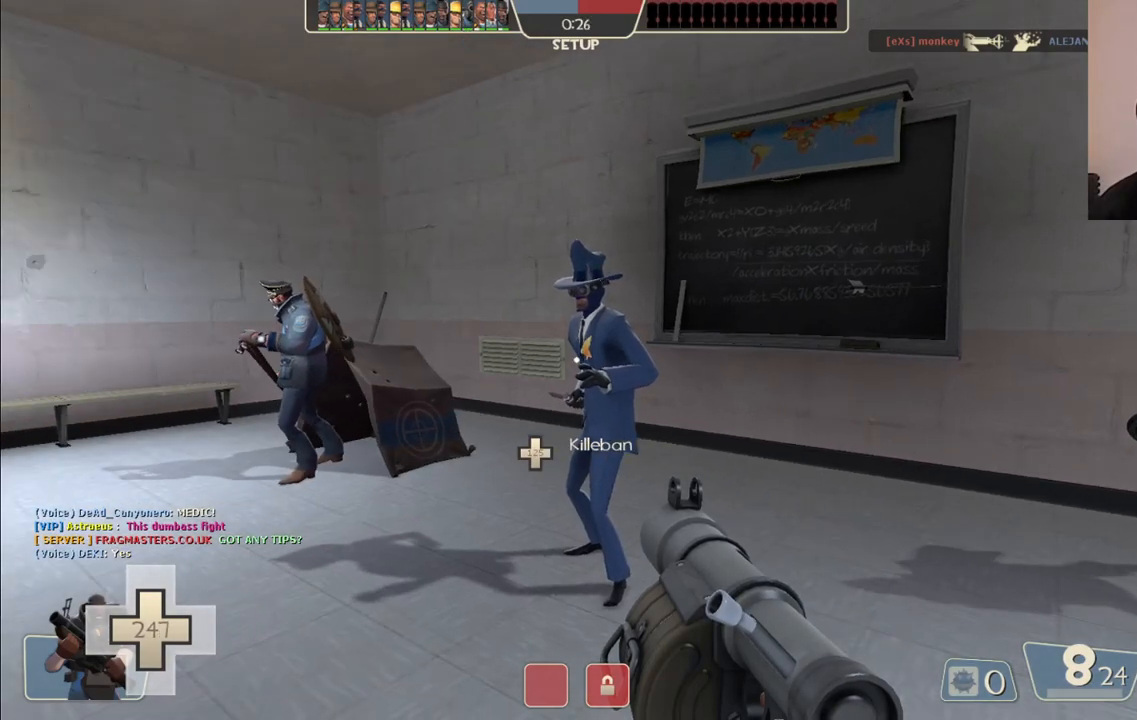
{"buttons": [], "left_stick": "center", "right_stick": "center", "events": []}
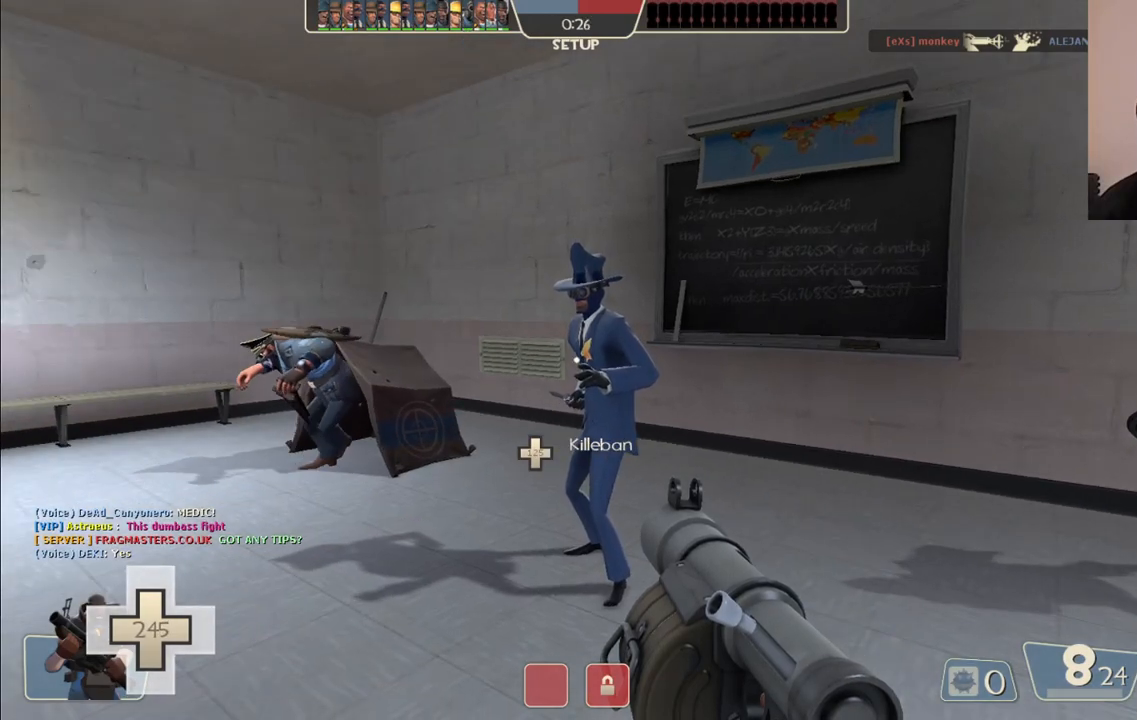
{"buttons": [], "left_stick": "center", "right_stick": "center", "events": []}
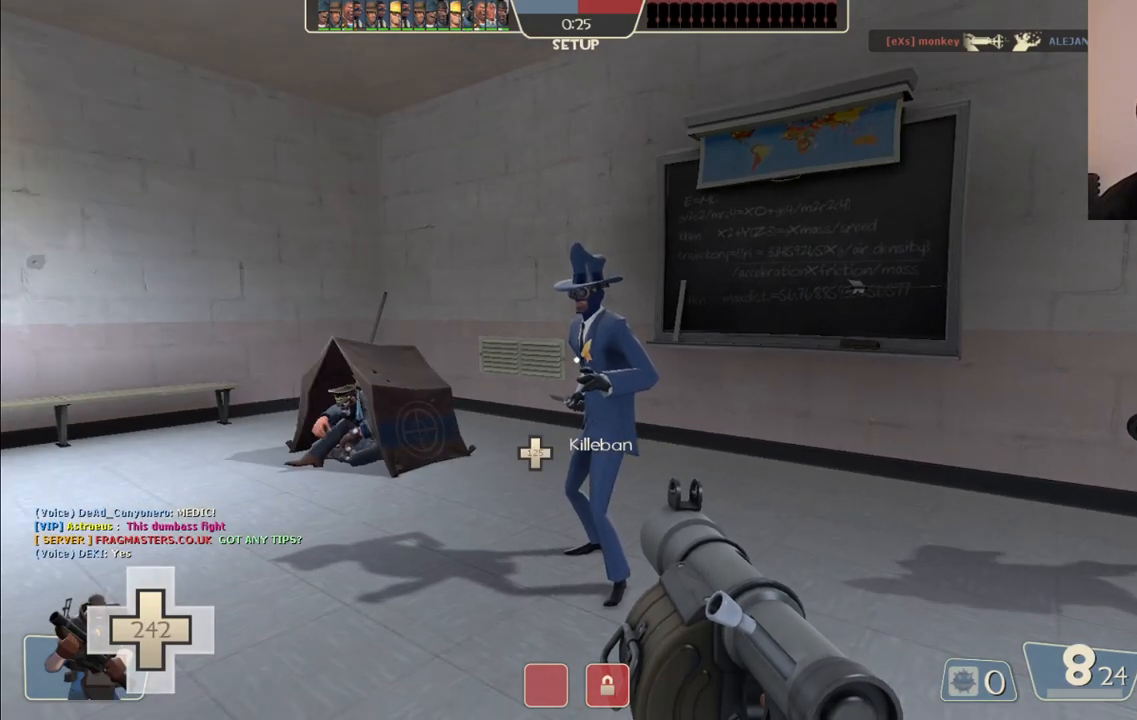
{"buttons": [], "left_stick": "center", "right_stick": "right", "events": [[417, "right_stick", "right"]]}
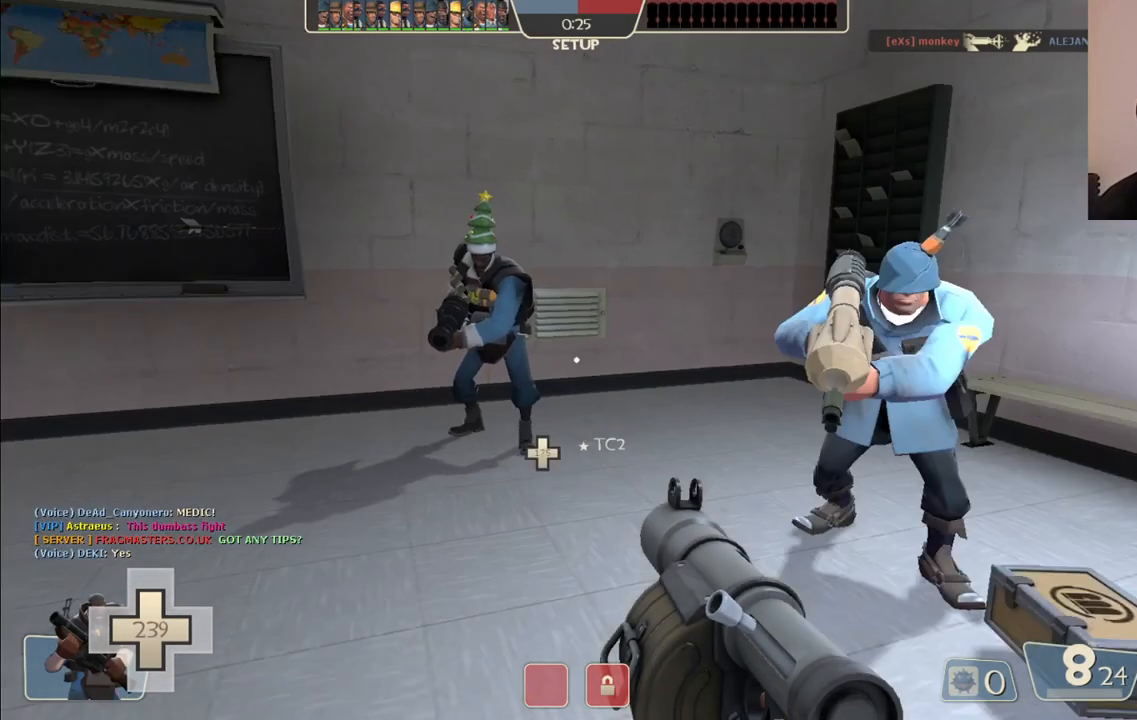
{"buttons": [], "left_stick": "center", "right_stick": "center", "events": [[83, "right_stick", "center"]]}
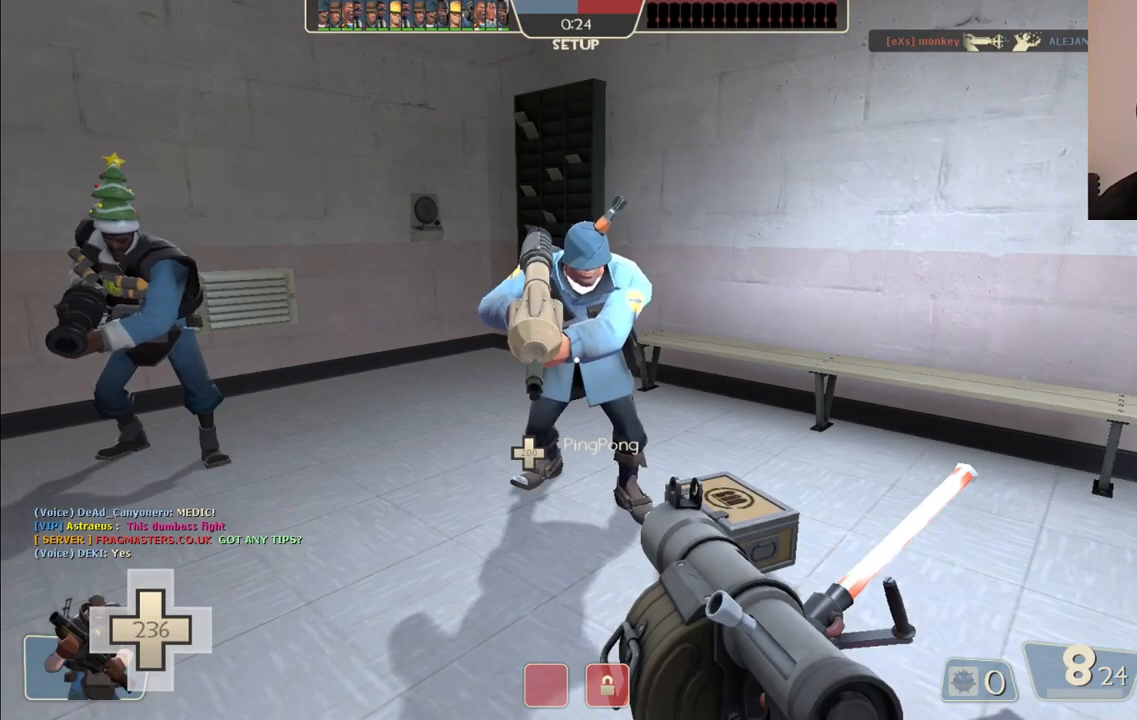
{"buttons": [], "left_stick": "center", "right_stick": "center", "events": [[183, "right_stick", "left"], [300, "right_stick", "center"]]}
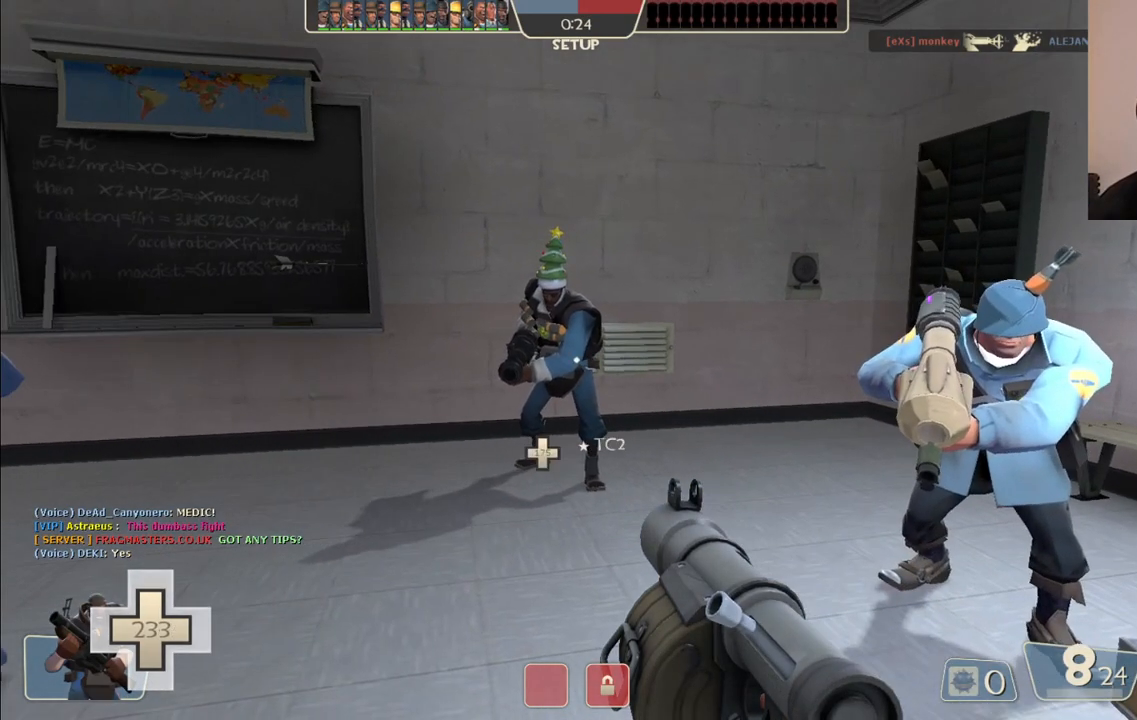
{"buttons": [], "left_stick": "center", "right_stick": "center", "events": [[83, "right_stick", "left"], [217, "right_stick", "center"]]}